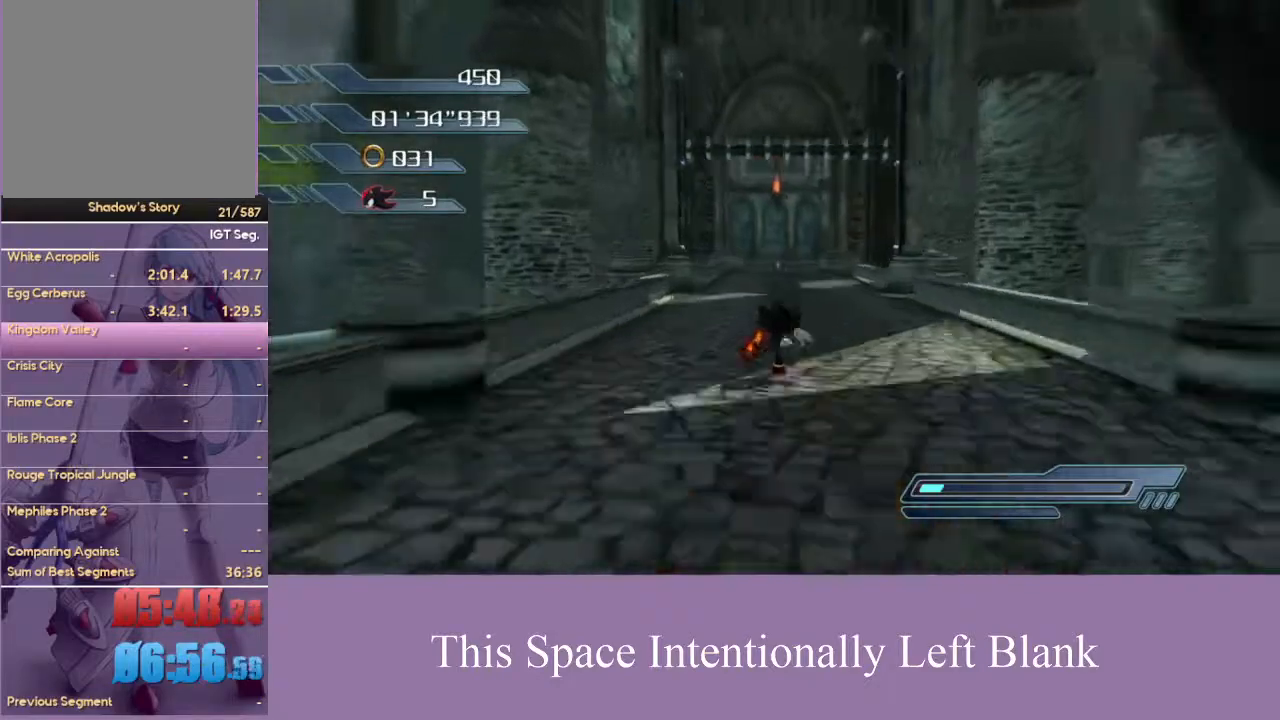
Gameplay with a controller (Xbox layout); each line is a JSON object with the inputs held at the frame after it (dt_ms = milliseconds from this image to that frame). "events" lists button and stick changes between this image and that frame as [ms after this image, input, new state], when the widget could be followed in between. Not read: L3 R3 Y.
{"dt_ms": 1000, "buttons": [], "left_stick": "up", "right_stick": "center"}
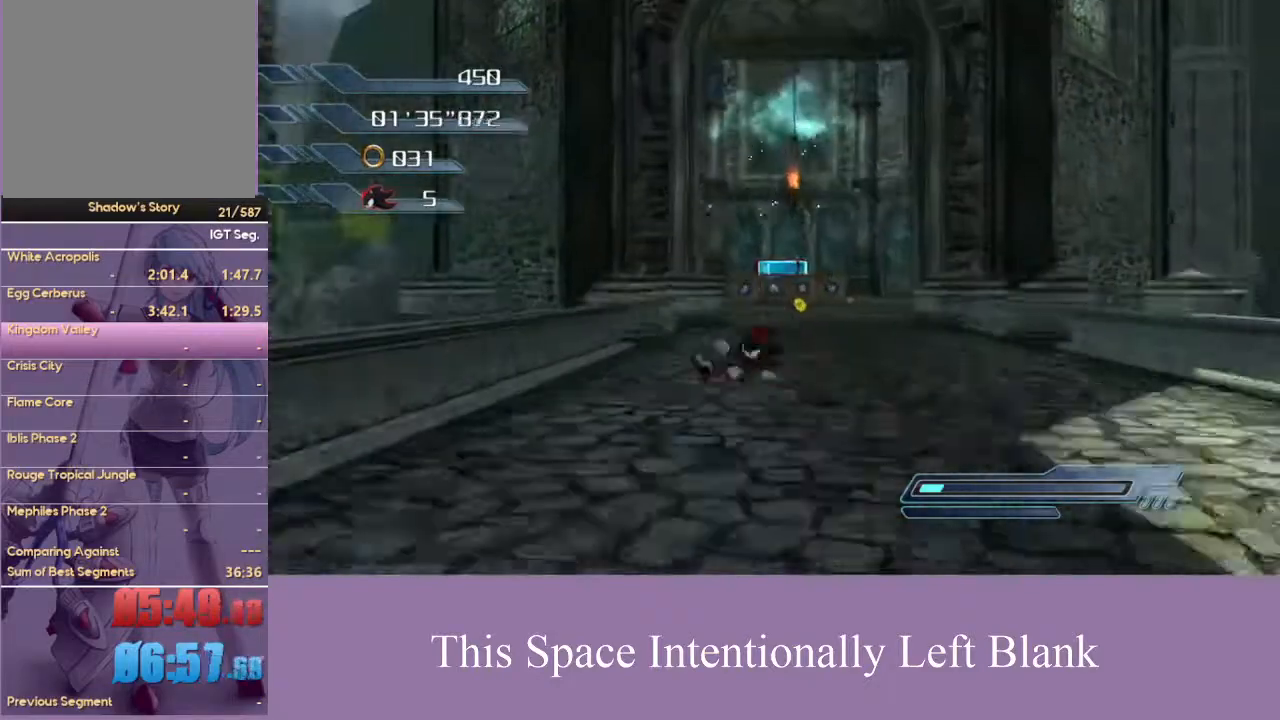
{"dt_ms": 1000, "buttons": ["X"], "left_stick": "up-left", "right_stick": "center", "events": [[367, "X", "down"], [567, "X", "up"], [700, "left_stick", "up-left"], [933, "X", "down"]]}
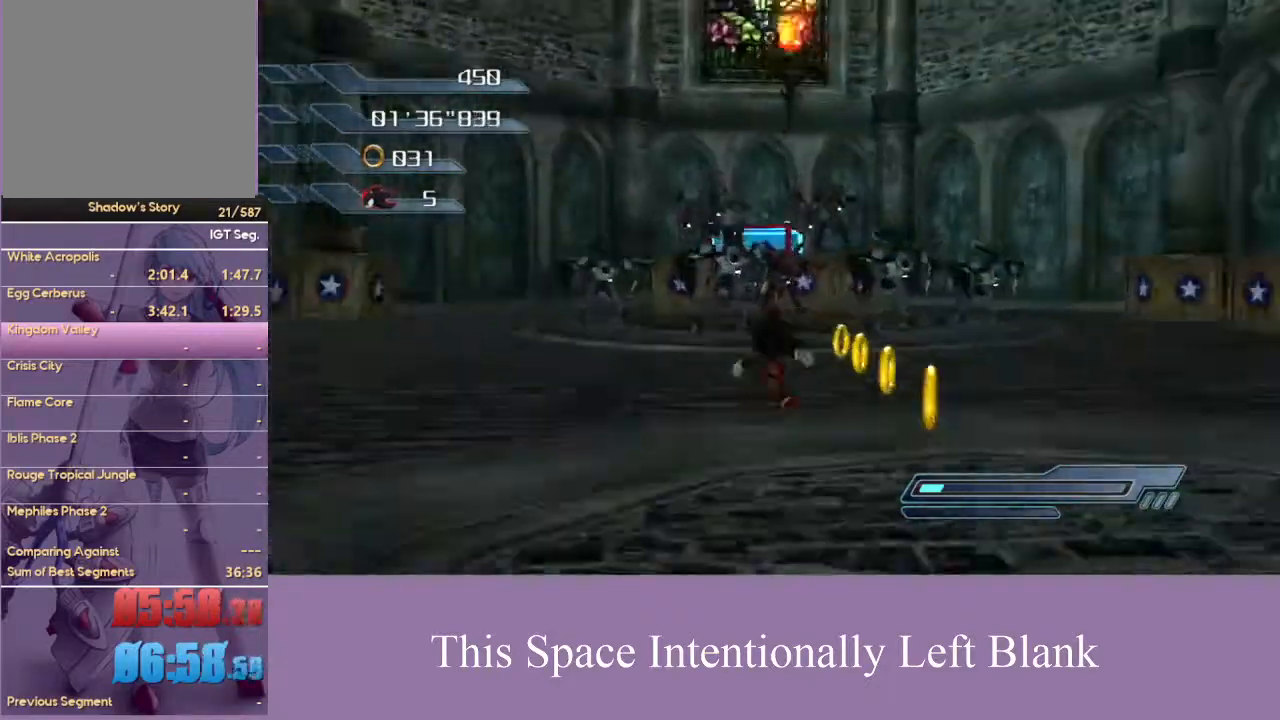
{"dt_ms": 500, "buttons": ["A"], "left_stick": "up", "right_stick": "center", "events": [[33, "left_stick", "up"], [67, "X", "up"], [367, "A", "down"]]}
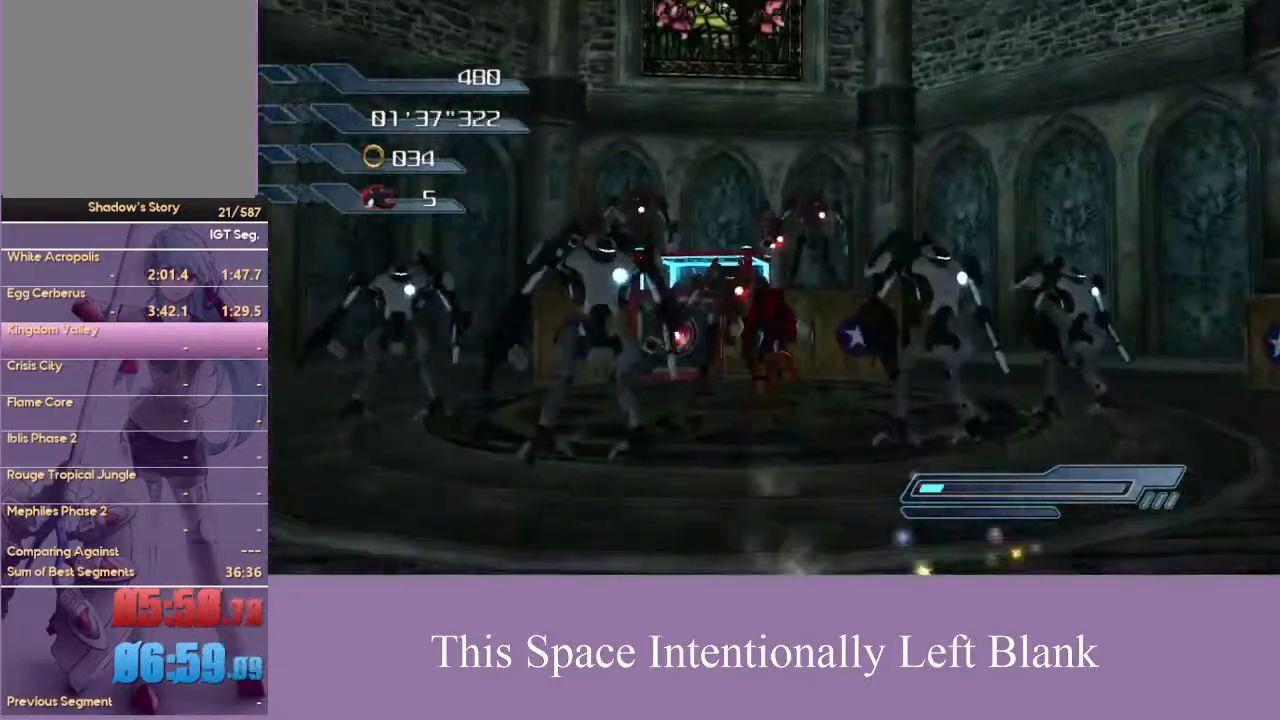
{"dt_ms": 500, "buttons": ["A"], "left_stick": "up", "right_stick": "center", "events": []}
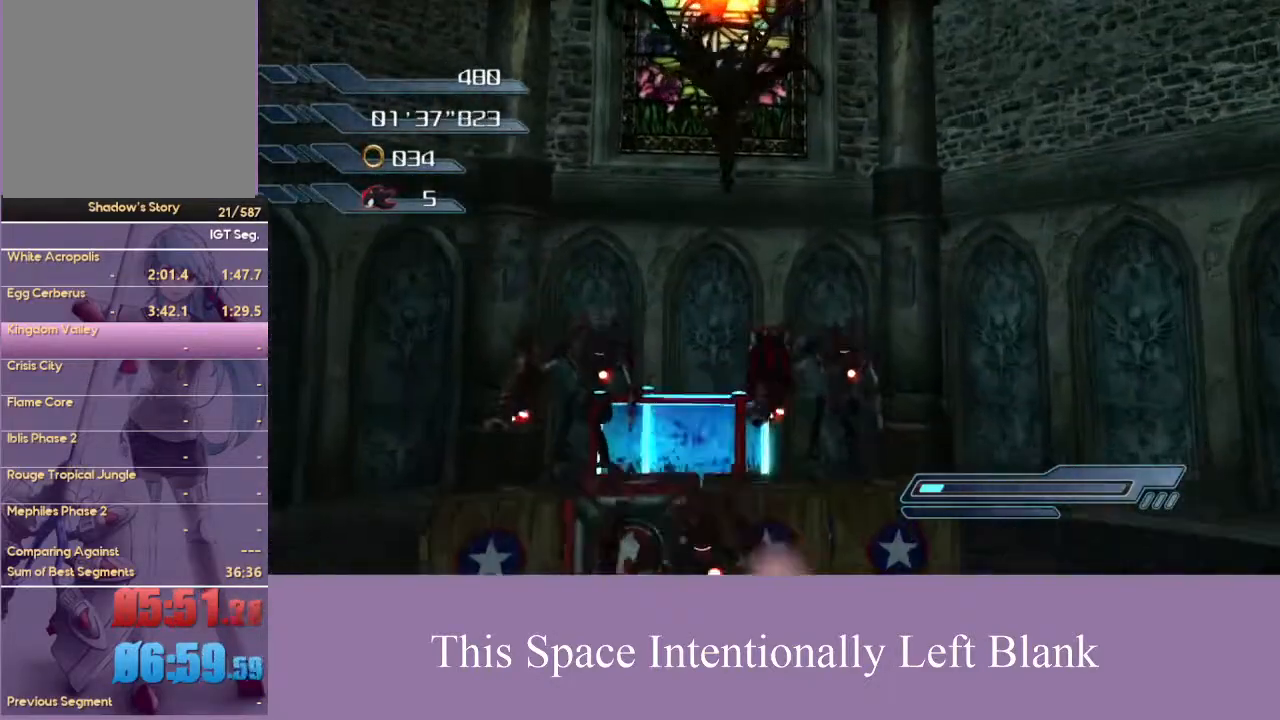
{"dt_ms": 500, "buttons": ["A"], "left_stick": "up", "right_stick": "center", "events": []}
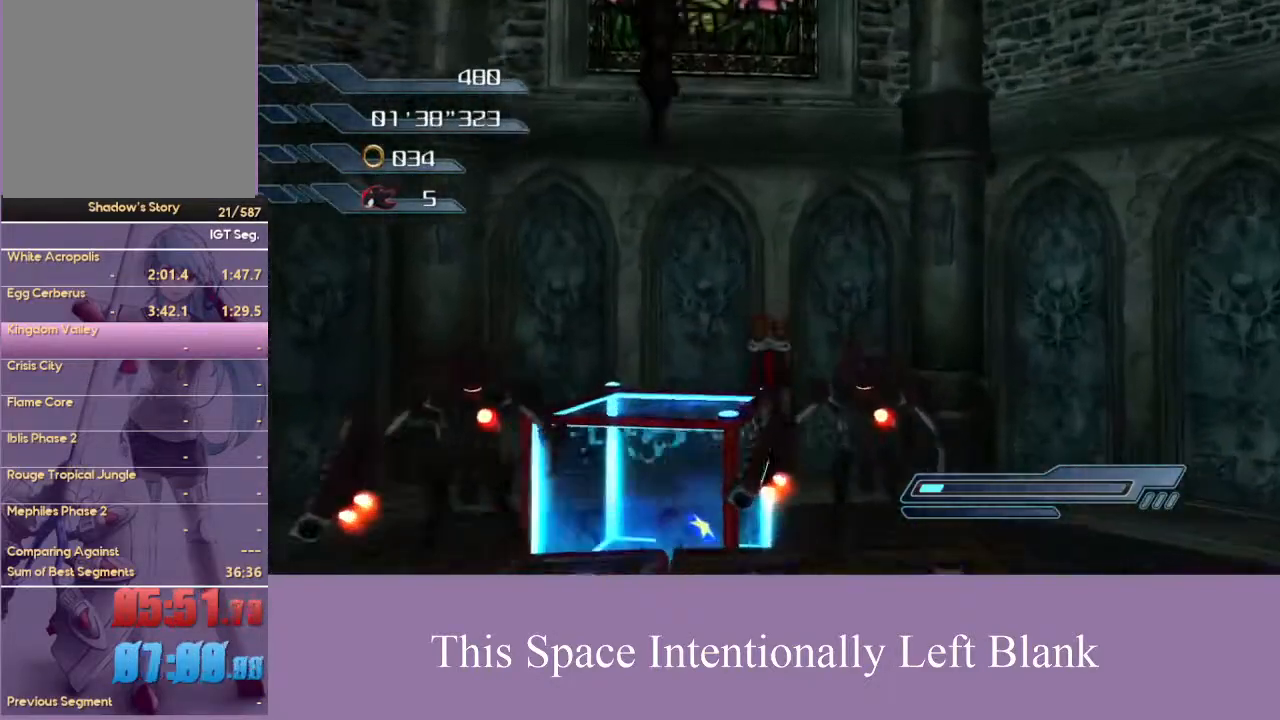
{"dt_ms": 500, "buttons": [], "left_stick": "up-left", "right_stick": "center", "events": [[100, "left_stick", "up-left"], [367, "A", "up"]]}
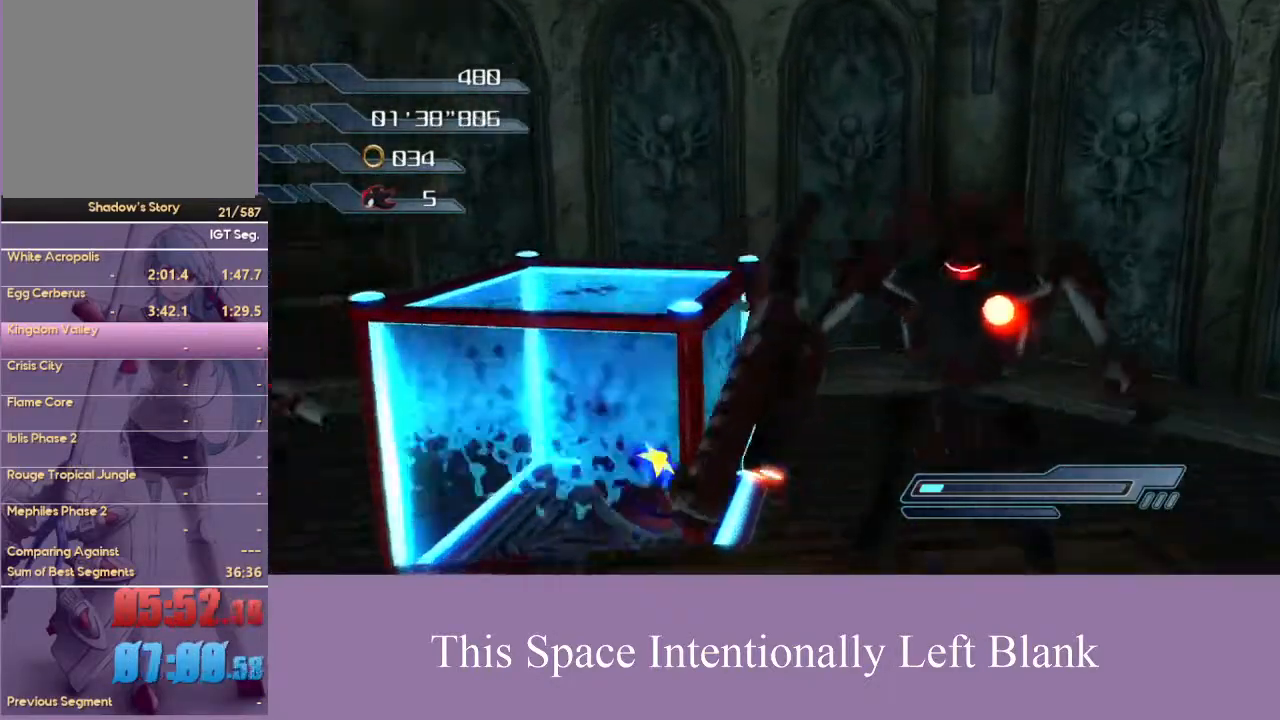
{"dt_ms": 500, "buttons": ["A"], "left_stick": "up-left", "right_stick": "center", "events": [[133, "left_stick", "down-left"], [267, "left_stick", "down-right"], [300, "A", "down"], [367, "left_stick", "up-right"], [500, "left_stick", "up-left"]]}
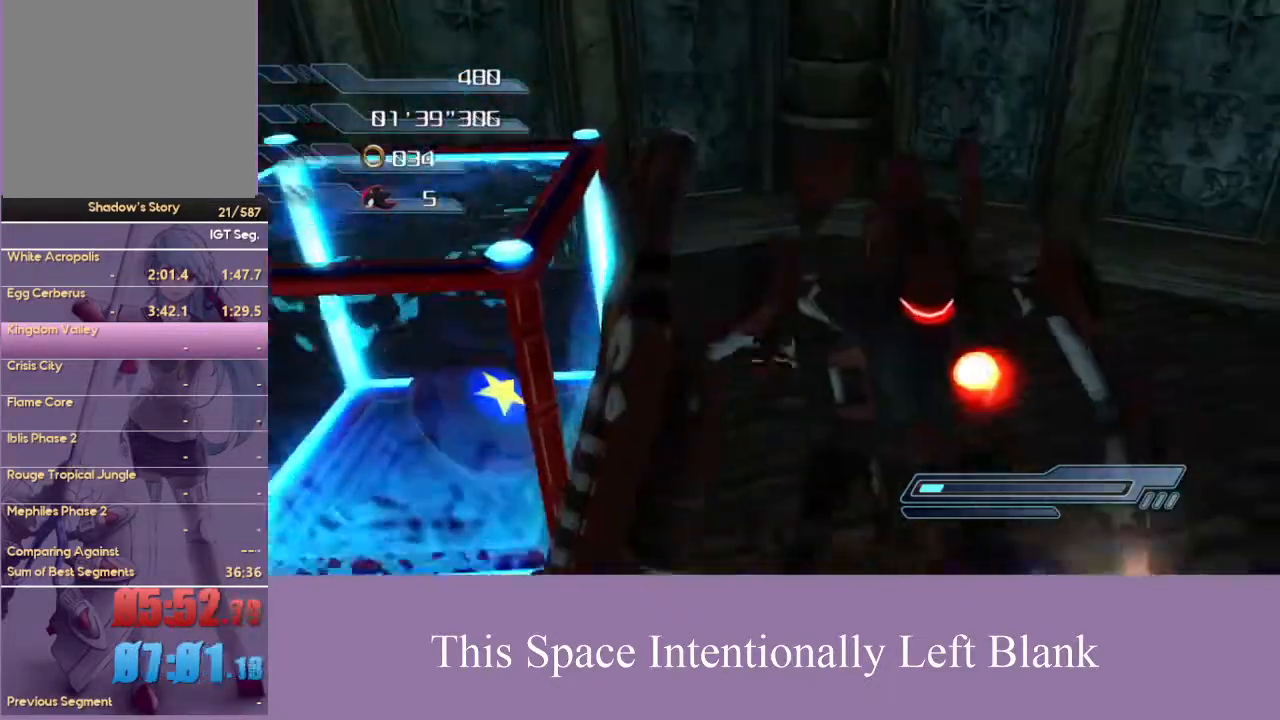
{"dt_ms": 500, "buttons": [], "left_stick": "left", "right_stick": "center", "events": [[100, "left_stick", "left"], [400, "A", "up"]]}
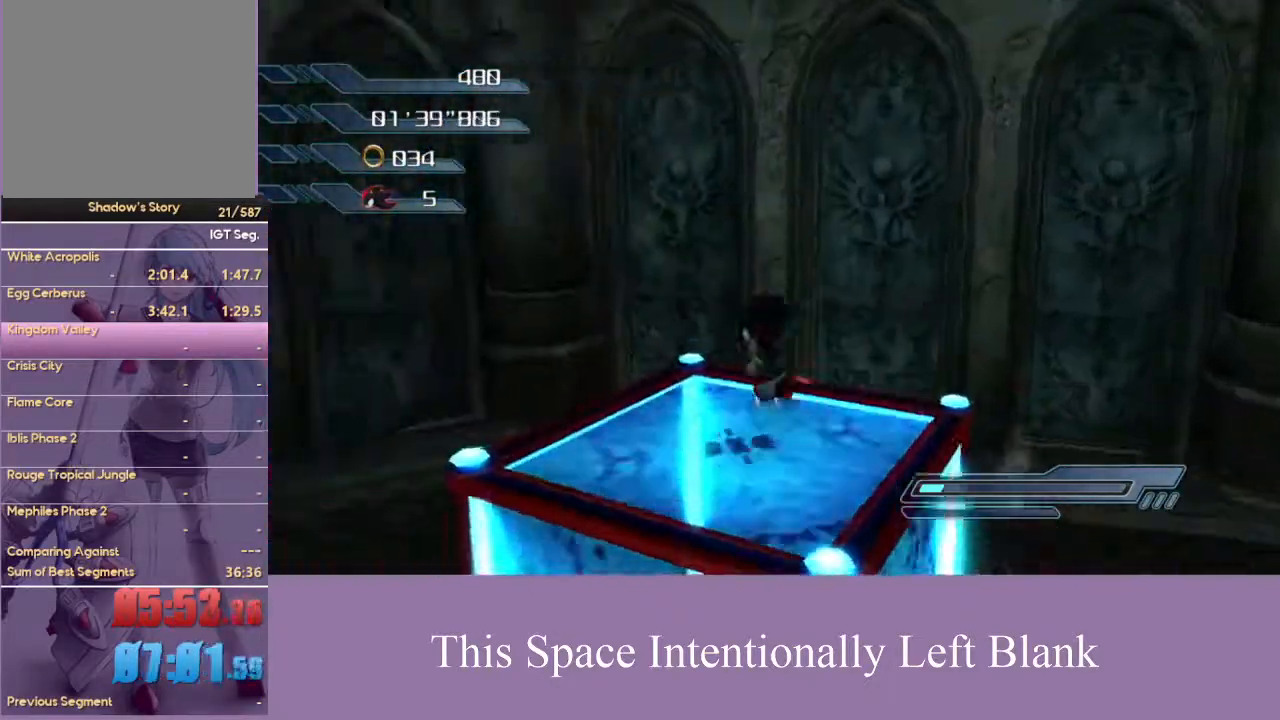
{"dt_ms": 500, "buttons": ["A"], "left_stick": "right", "right_stick": "center", "events": [[67, "A", "down"], [67, "left_stick", "right"]]}
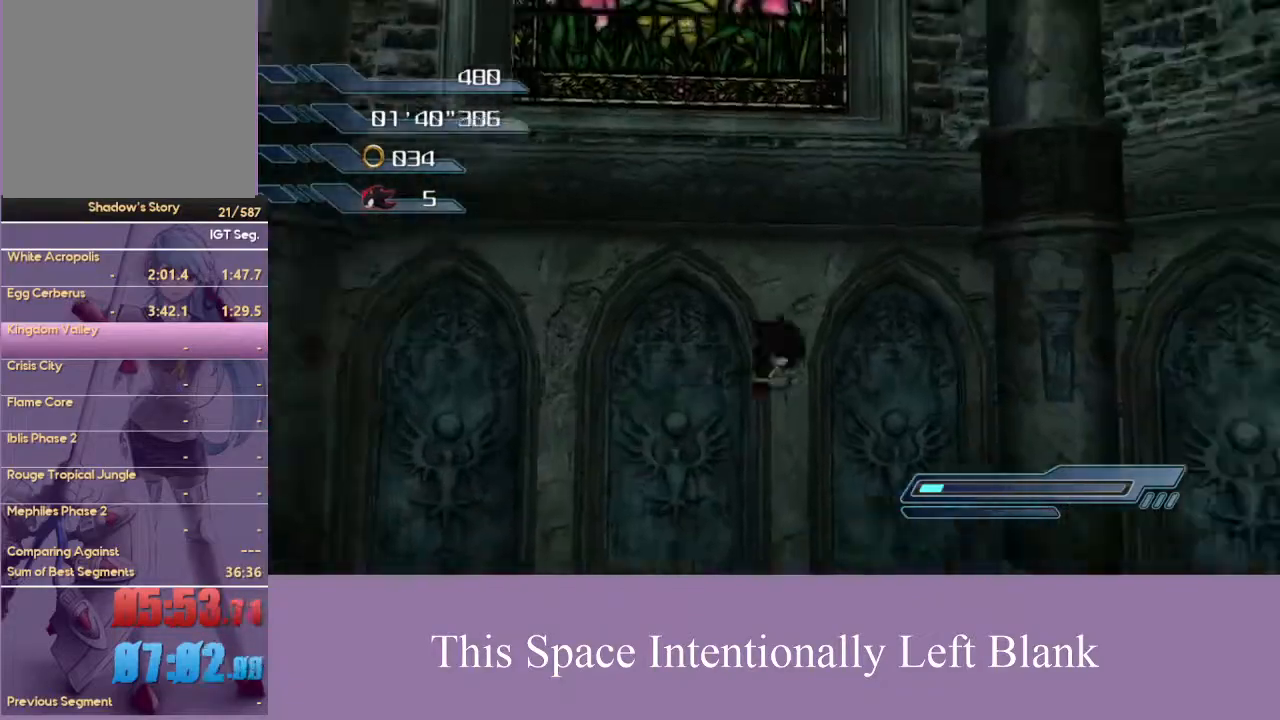
{"dt_ms": 500, "buttons": ["A"], "left_stick": "up-right", "right_stick": "center", "events": [[300, "left_stick", "up-right"]]}
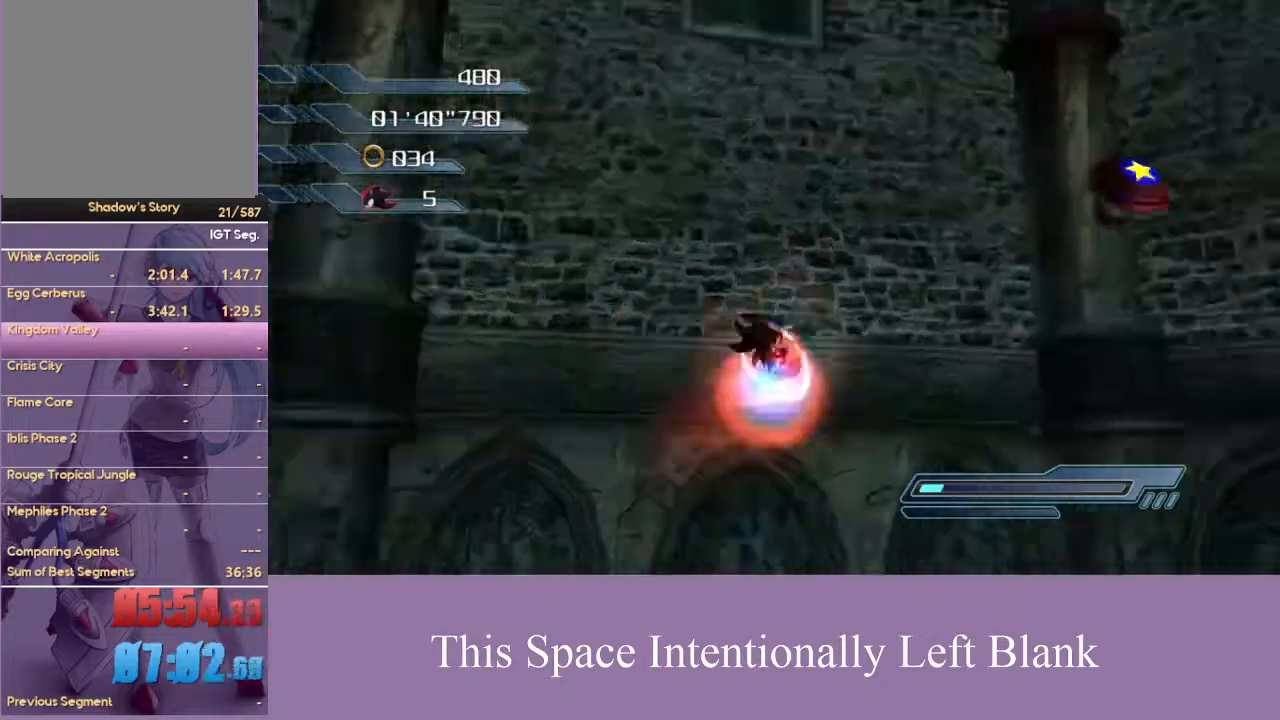
{"dt_ms": 500, "buttons": [], "left_stick": "center", "right_stick": "center", "events": [[300, "A", "up"], [333, "left_stick", "center"], [367, "A", "down"], [467, "A", "up"]]}
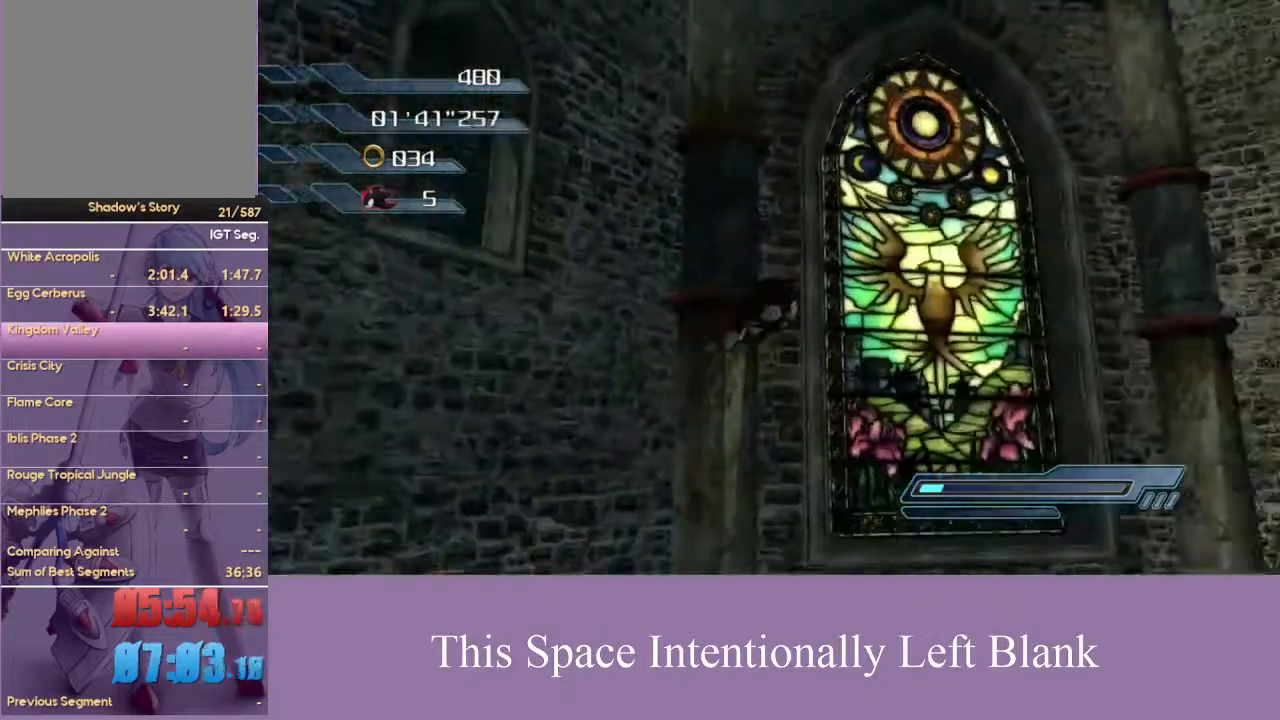
{"dt_ms": 500, "buttons": ["A"], "left_stick": "center", "right_stick": "center", "events": [[33, "A", "down"], [133, "A", "up"], [233, "A", "down"]]}
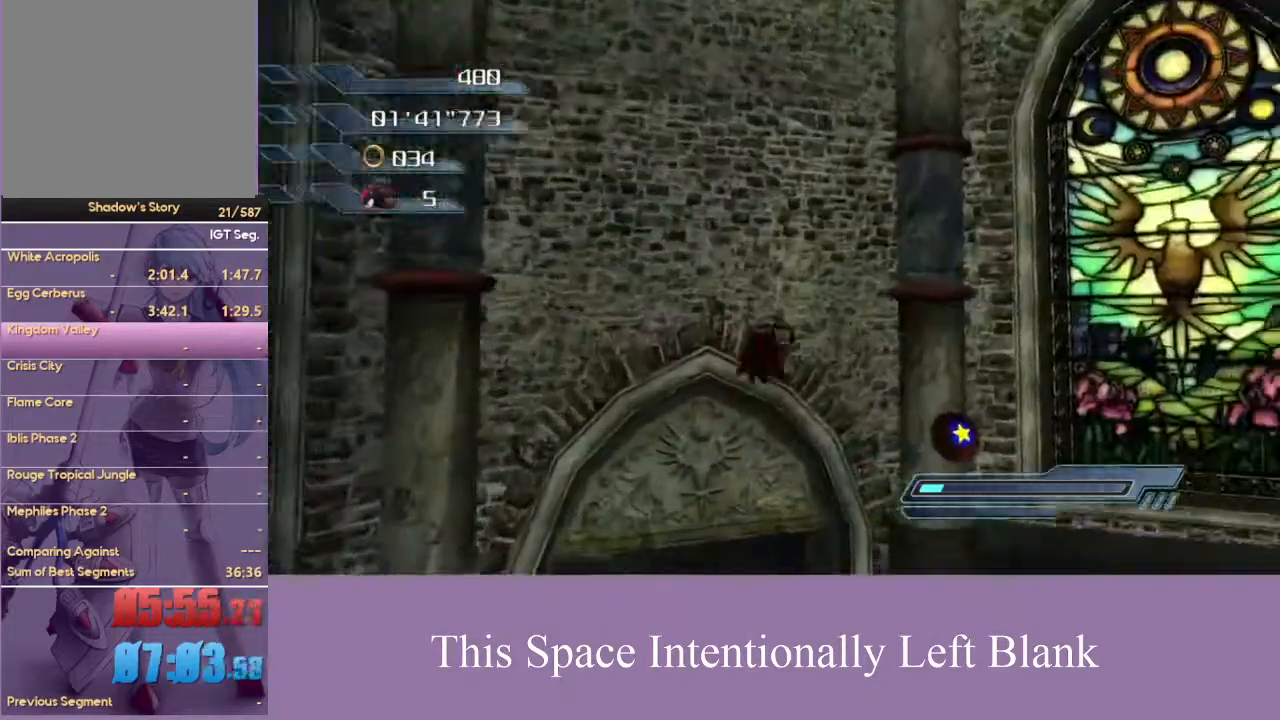
{"dt_ms": 500, "buttons": ["A"], "left_stick": "center", "right_stick": "center", "events": []}
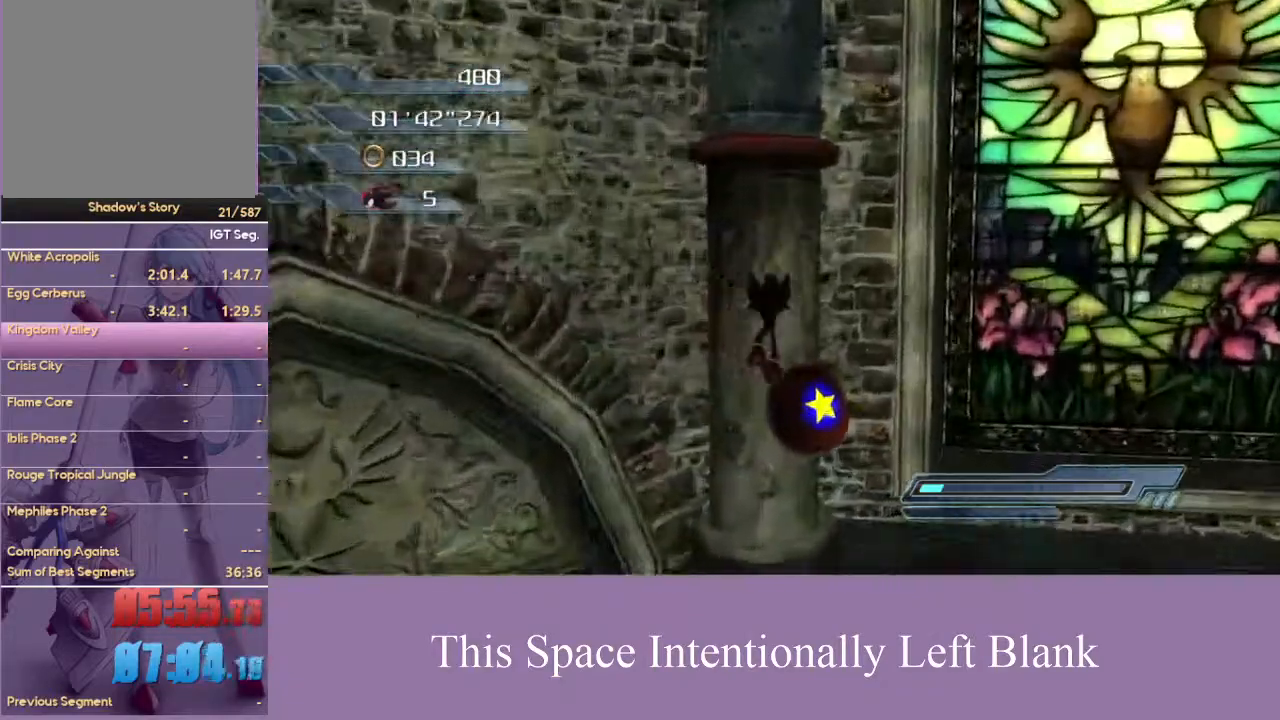
{"dt_ms": 500, "buttons": [], "left_stick": "center", "right_stick": "center", "events": [[367, "A", "up"]]}
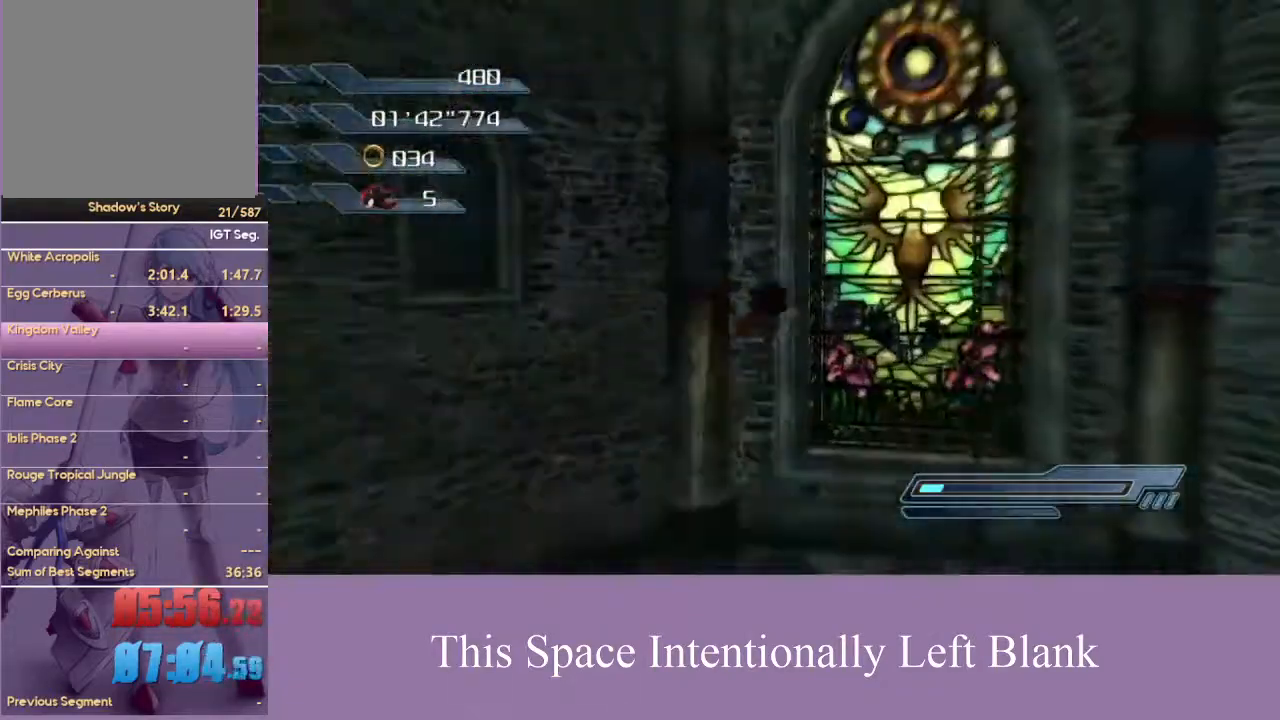
{"dt_ms": 500, "buttons": [], "left_stick": "center", "right_stick": "center", "events": [[400, "A", "down"], [500, "A", "up"]]}
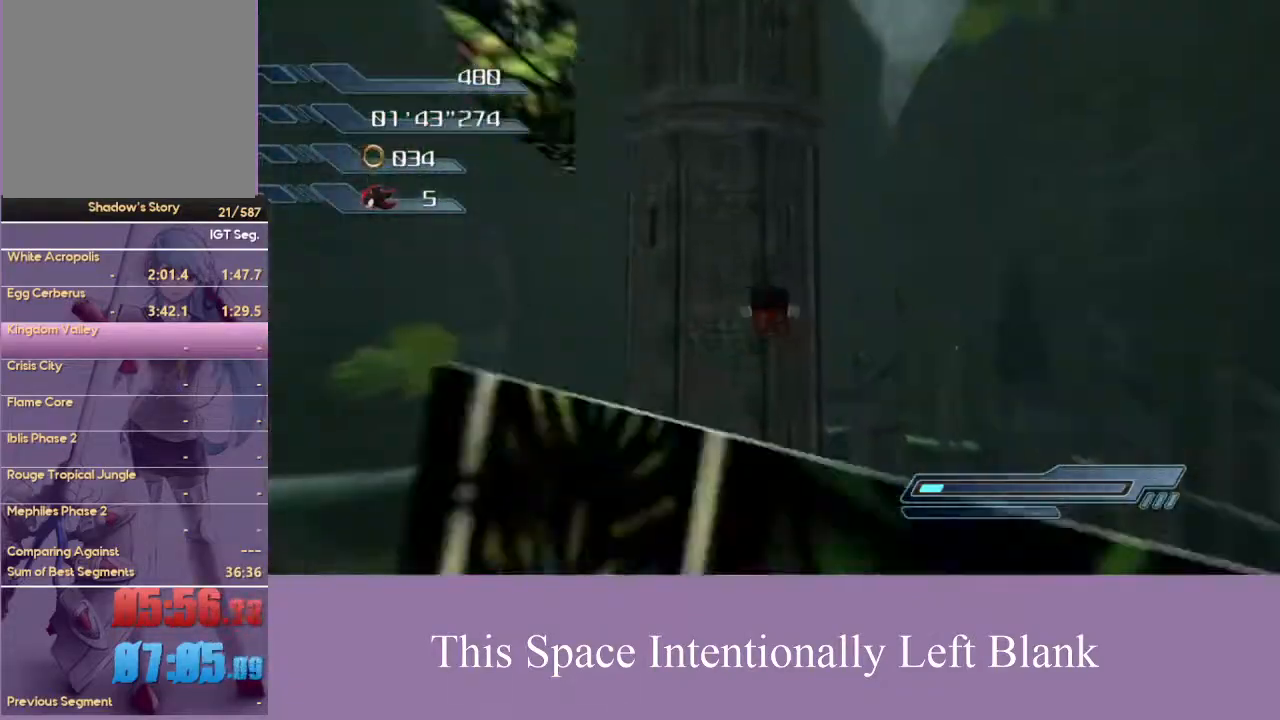
{"dt_ms": 500, "buttons": ["A"], "left_stick": "center", "right_stick": "center", "events": [[233, "A", "down"], [300, "A", "up"], [367, "A", "down"], [433, "A", "up"], [500, "A", "down"]]}
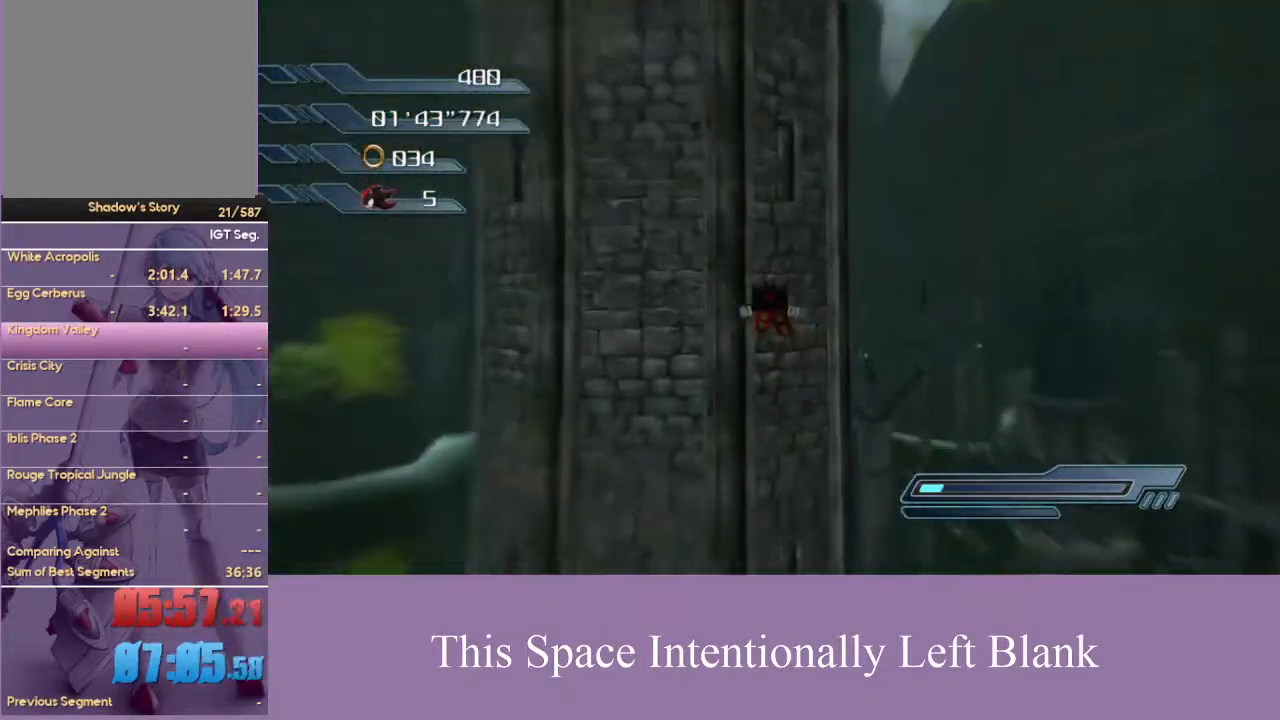
{"dt_ms": 500, "buttons": ["A"], "left_stick": "center", "right_stick": "center", "events": [[267, "A", "up"], [333, "A", "down"], [400, "A", "up"], [467, "A", "down"]]}
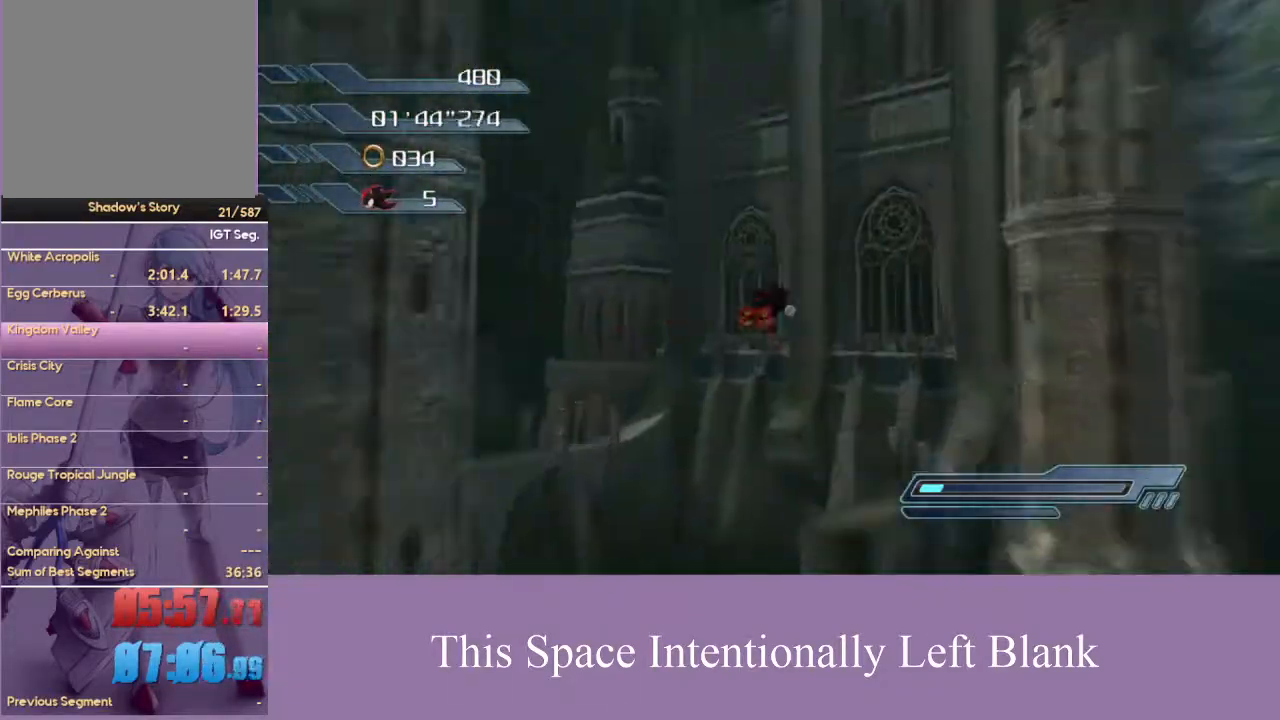
{"dt_ms": 500, "buttons": [], "left_stick": "center", "right_stick": "center", "events": [[33, "A", "up"], [133, "A", "down"], [200, "A", "up"], [267, "A", "down"], [333, "A", "up"], [433, "A", "down"], [500, "A", "up"]]}
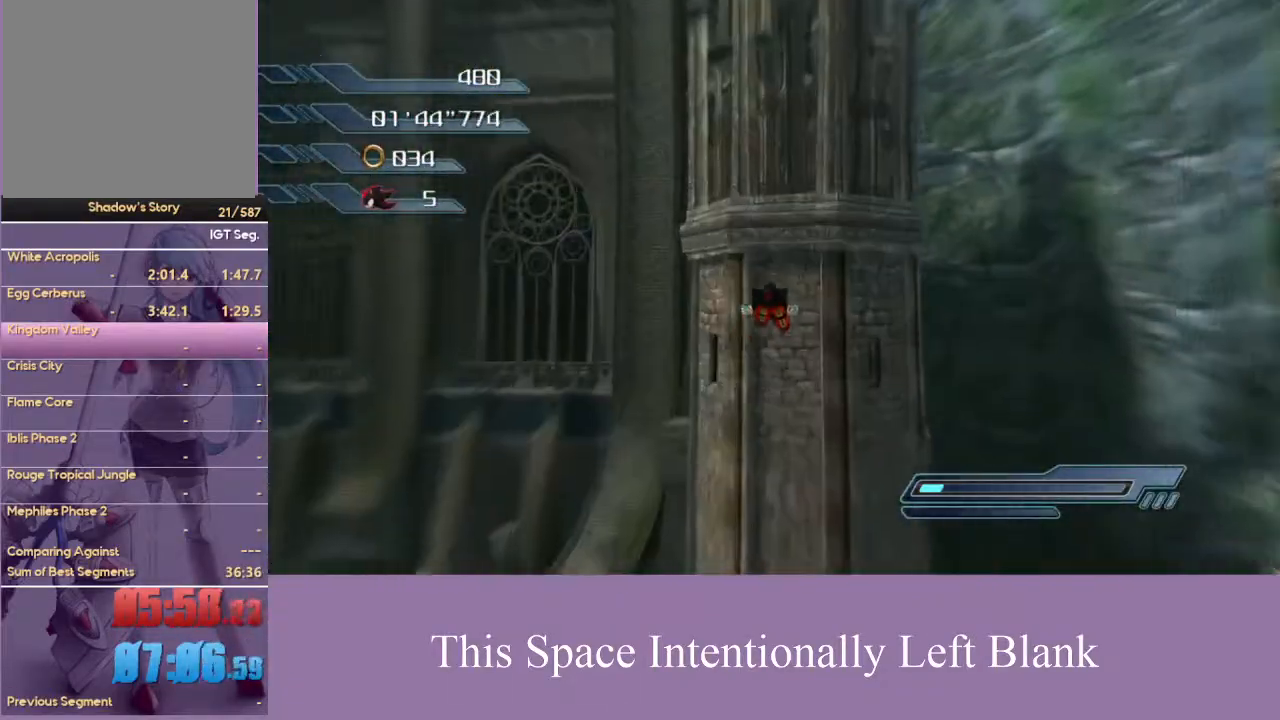
{"dt_ms": 500, "buttons": ["A"], "left_stick": "center", "right_stick": "center", "events": [[367, "A", "down"], [433, "A", "up"], [500, "A", "down"]]}
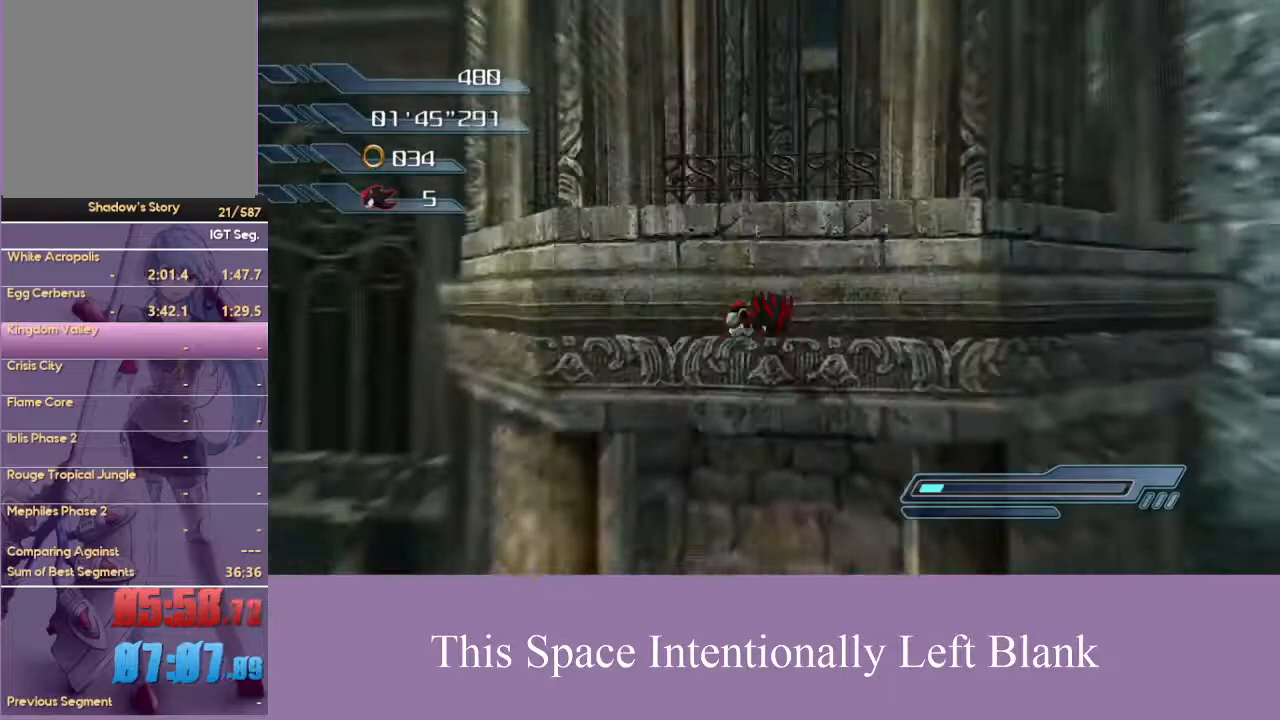
{"dt_ms": 500, "buttons": [], "left_stick": "center", "right_stick": "center", "events": [[100, "A", "up"]]}
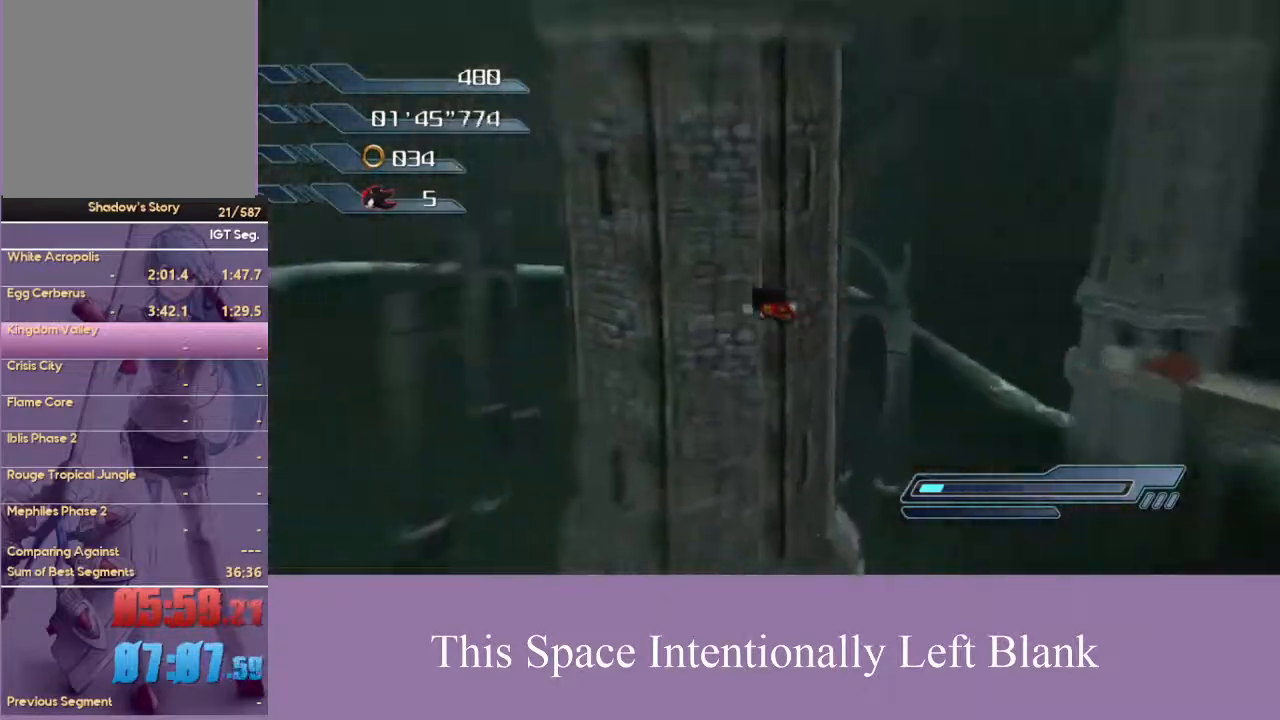
{"dt_ms": 500, "buttons": ["A"], "left_stick": "center", "right_stick": "center", "events": [[133, "A", "down"], [233, "A", "up"], [300, "A", "down"], [400, "A", "up"], [467, "A", "down"]]}
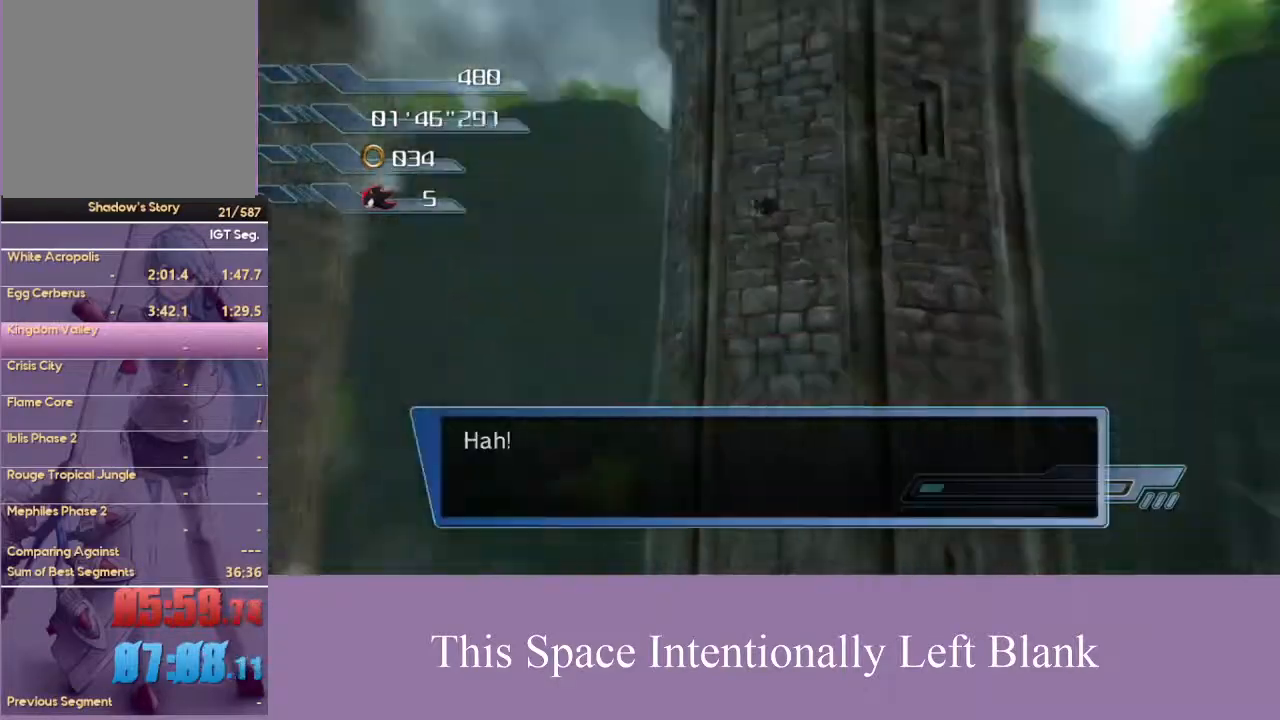
{"dt_ms": 500, "buttons": [], "left_stick": "center", "right_stick": "right", "events": [[100, "A", "up"], [300, "right_stick", "right"]]}
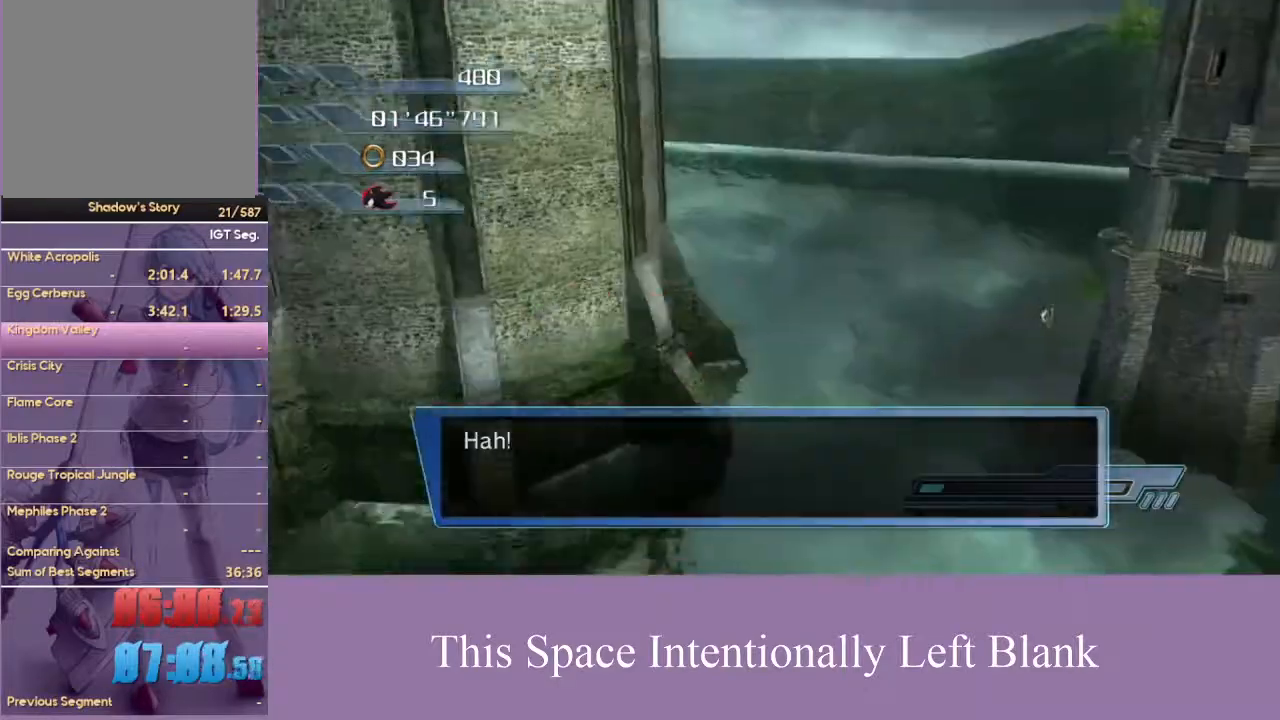
{"dt_ms": 500, "buttons": [], "left_stick": "center", "right_stick": "center", "events": [[333, "right_stick", "center"]]}
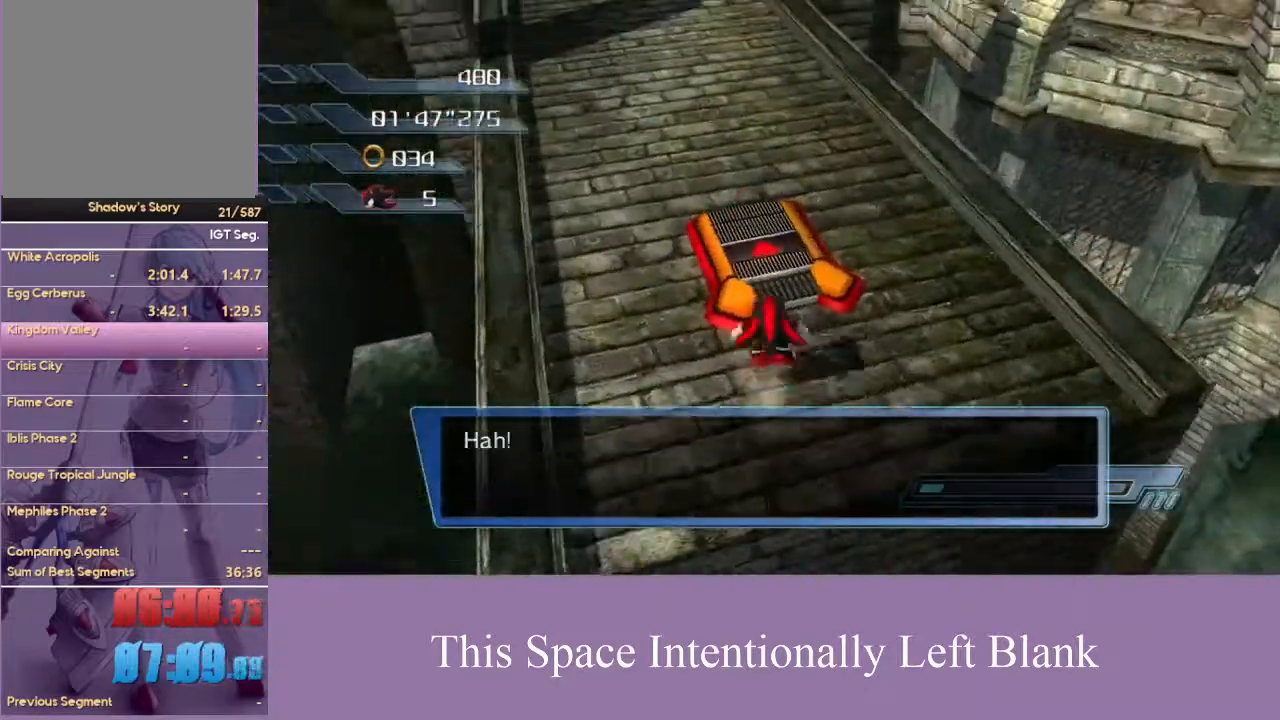
{"dt_ms": 500, "buttons": [], "left_stick": "up-left", "right_stick": "center", "events": [[133, "left_stick", "up"], [267, "A", "down"], [400, "A", "up"], [500, "left_stick", "up-left"]]}
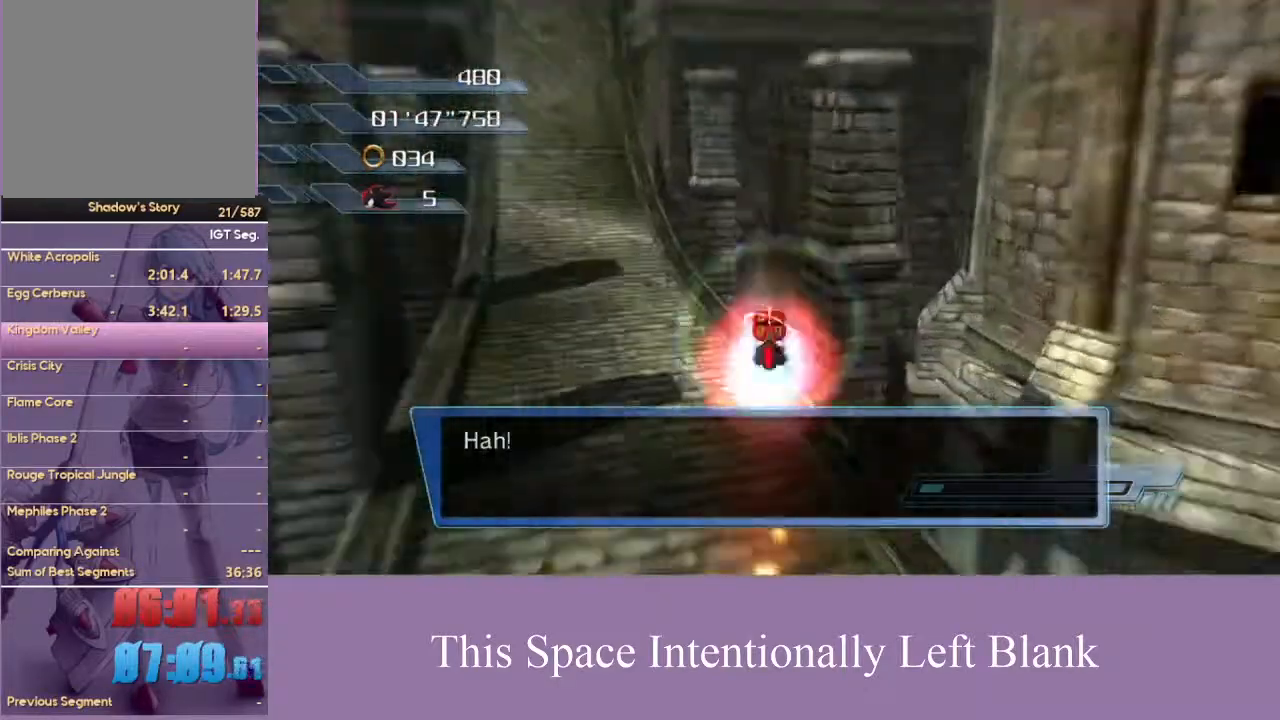
{"dt_ms": 500, "buttons": [], "left_stick": "center", "right_stick": "center", "events": [[367, "left_stick", "up"], [500, "left_stick", "center"]]}
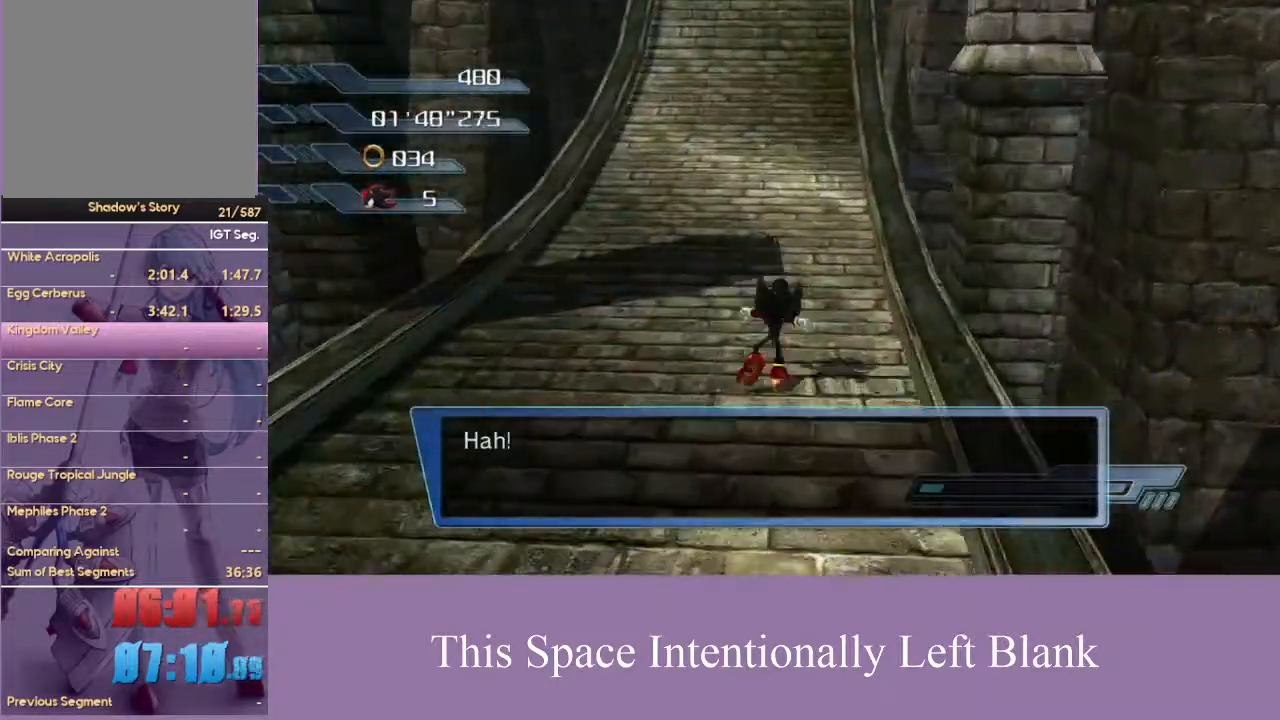
{"dt_ms": 500, "buttons": [], "left_stick": "left", "right_stick": "center", "events": [[67, "A", "down"], [200, "A", "up"], [367, "left_stick", "left"]]}
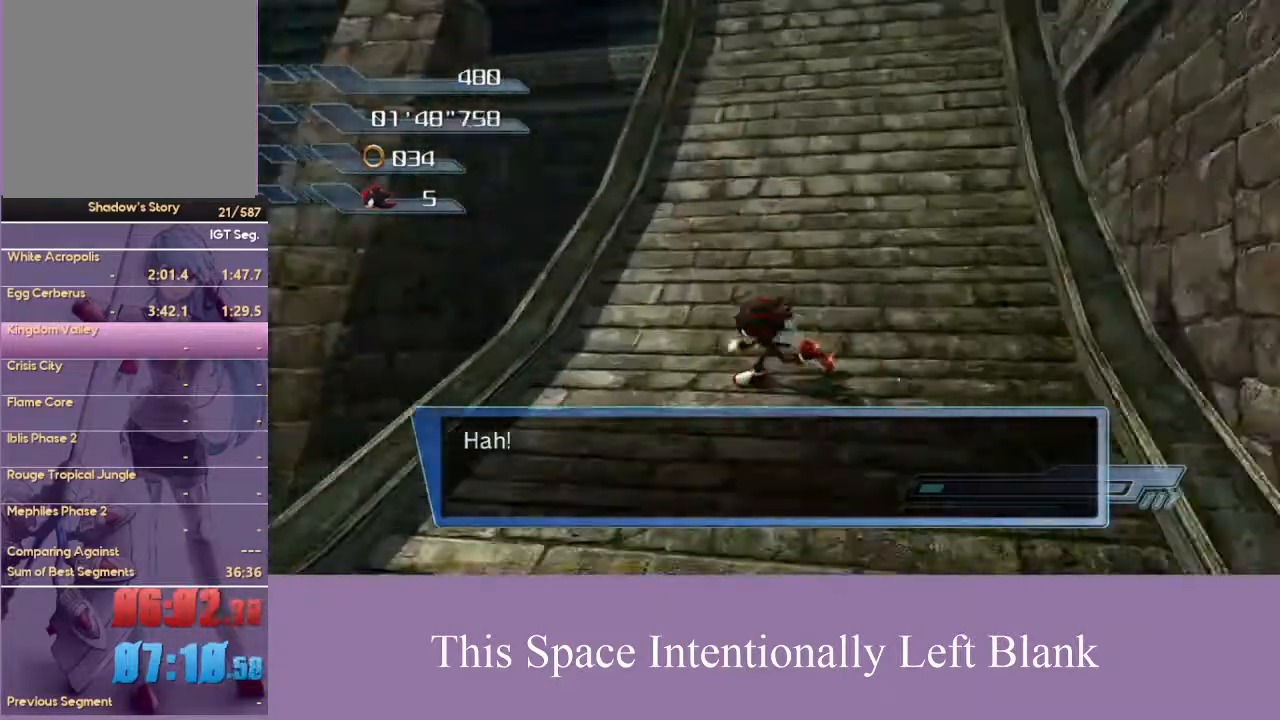
{"dt_ms": 500, "buttons": ["A"], "left_stick": "up-left", "right_stick": "center", "events": [[100, "A", "down"], [467, "left_stick", "up-left"]]}
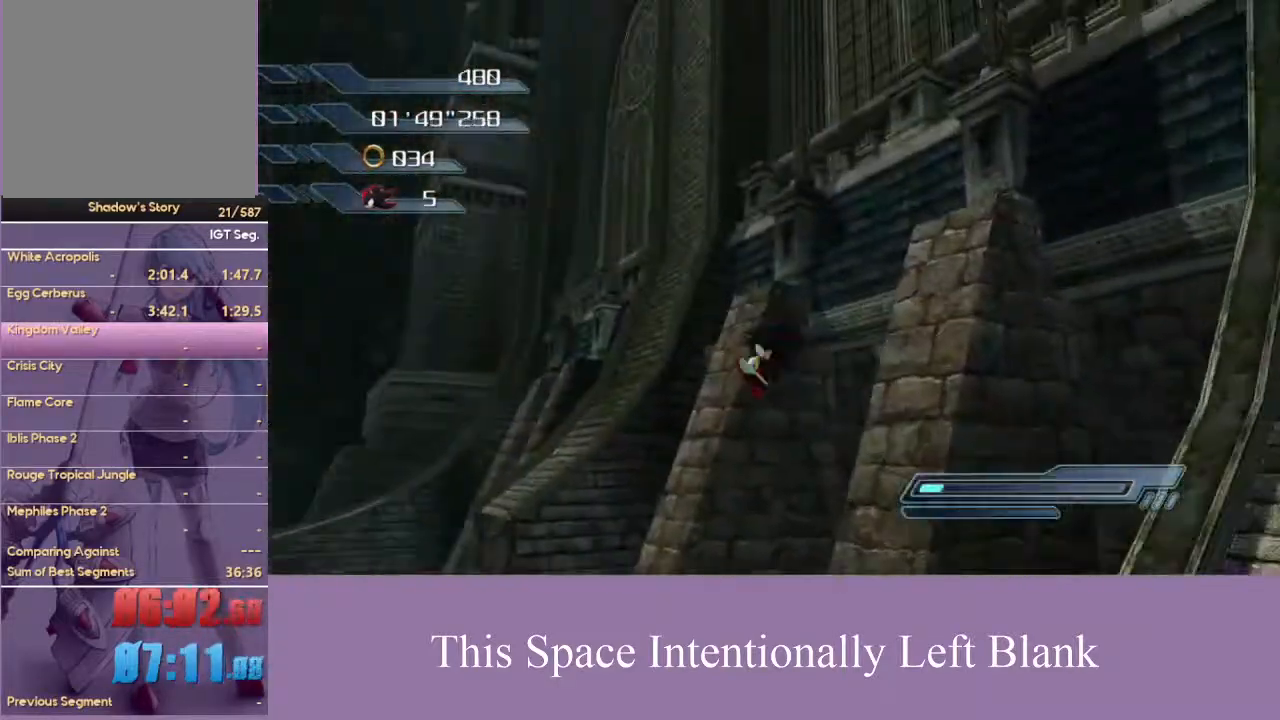
{"dt_ms": 500, "buttons": ["A"], "left_stick": "up", "right_stick": "center", "events": [[200, "left_stick", "up"]]}